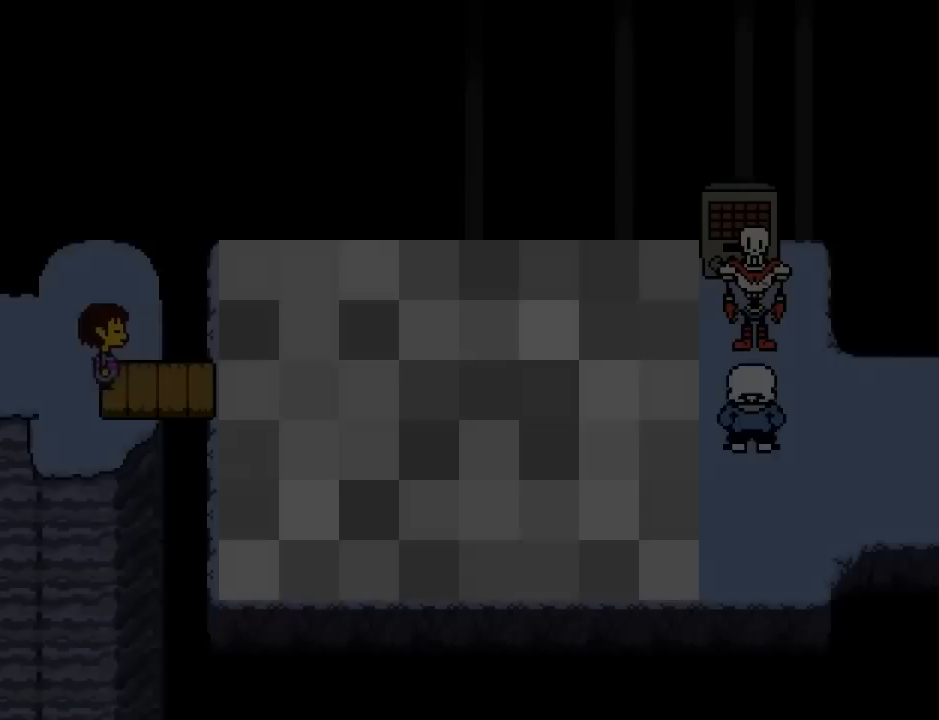
Gameplay with keyboard; each line is a JSON object with the keys held at the frame after it. "events" lists presses ("down") and releases ("up") of "c", "down", "escape", "left", "return", "right", "shift", "up", "x" and "z" between this image and that frame as [ms after this image, input, new state], when the widget could be followed in between. No other keys are recorded. Mouse input is not recorded.
{"keys": ["right", "x"], "events": [[33, "x", "up"], [67, "return", "down"], [100, "shift", "down"], [134, "return", "up"], [134, "z", "down"], [167, "shift", "up"], [234, "x", "down"], [234, "z", "up"], [300, "x", "up"], [334, "return", "down"], [400, "return", "up"], [400, "z", "down"], [434, "x", "down"], [467, "z", "up"]]}
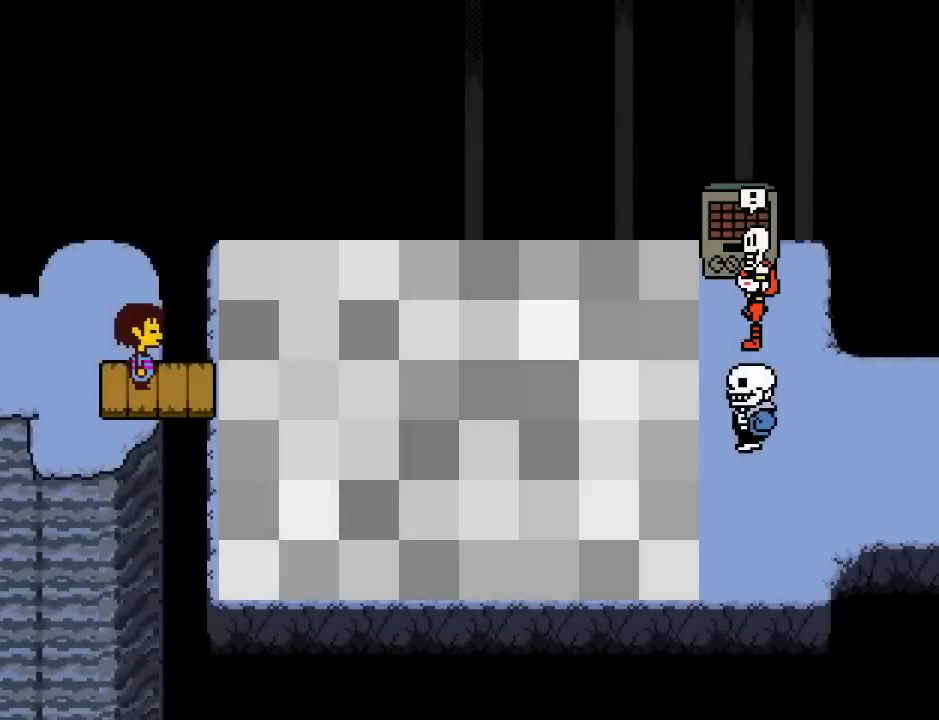
{"keys": ["return", "x"], "events": [[33, "return", "down"], [33, "shift", "down"], [33, "x", "up"], [100, "return", "up"], [133, "shift", "up"], [133, "z", "down"], [233, "x", "down"], [233, "z", "up"], [266, "return", "down"], [266, "shift", "down"], [300, "x", "up"], [367, "return", "up"], [367, "shift", "up"], [400, "right", "up"], [400, "z", "down"], [433, "x", "down"], [467, "z", "up"], [500, "return", "down"]]}
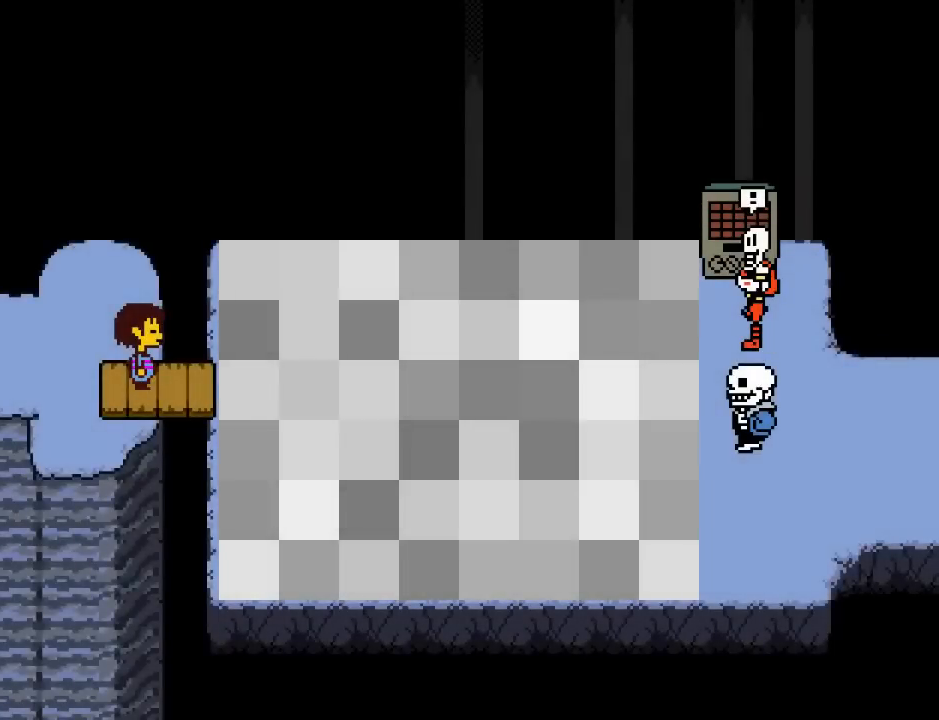
{"keys": ["return", "shift"], "events": [[33, "shift", "down"], [33, "x", "up"], [100, "return", "up"], [100, "shift", "up"], [100, "z", "down"], [167, "x", "down"], [167, "z", "up"], [234, "return", "down"], [234, "shift", "down"], [234, "x", "up"], [300, "return", "up"], [334, "shift", "up"], [334, "z", "down"], [367, "x", "down"], [400, "z", "up"], [434, "x", "up"], [467, "return", "down"], [501, "shift", "down"]]}
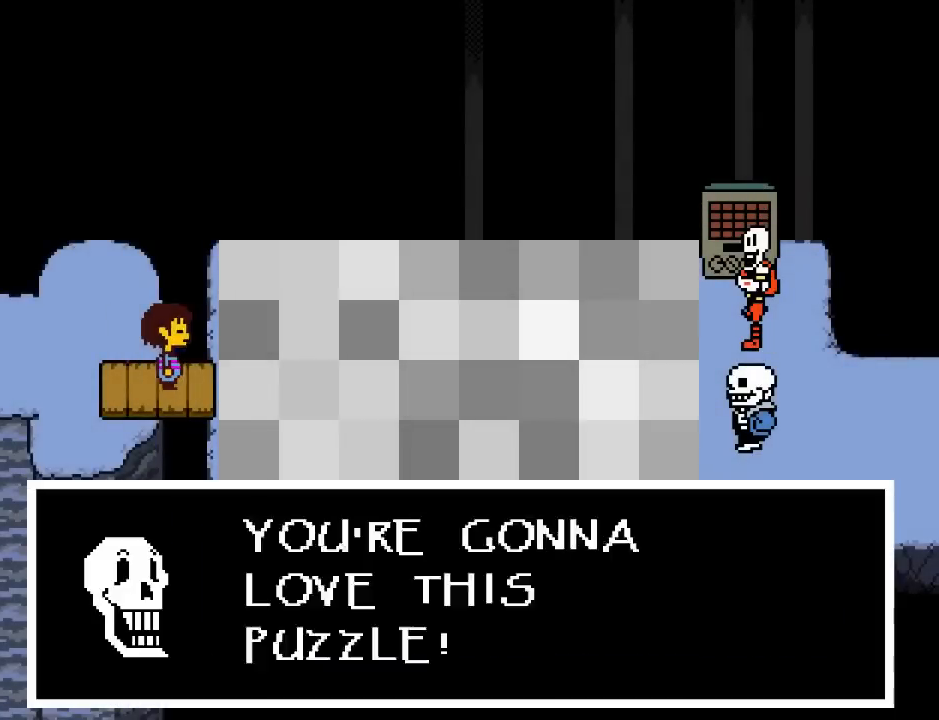
{"keys": [], "events": [[33, "return", "up"], [33, "shift", "up"], [33, "z", "down"], [66, "x", "down"], [100, "z", "up"], [133, "x", "up"], [166, "return", "down"], [200, "shift", "down"], [233, "return", "up"], [233, "shift", "up"], [233, "z", "down"], [267, "z", "up"], [300, "x", "down"], [333, "x", "up"], [367, "return", "down"], [367, "shift", "down"], [400, "return", "up"], [433, "shift", "up"]]}
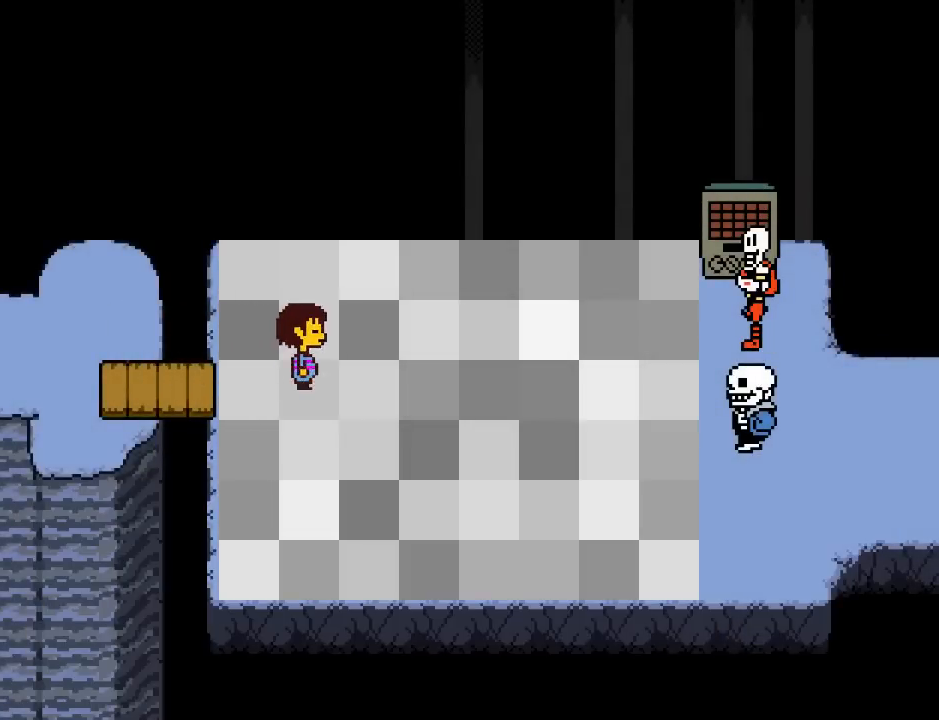
{"keys": ["x"], "events": [[67, "return", "down"], [67, "shift", "down"], [134, "return", "up"], [134, "shift", "up"], [134, "z", "down"], [200, "x", "down"], [200, "z", "up"], [267, "x", "up"], [300, "return", "down"], [300, "shift", "down"], [334, "return", "up"], [367, "shift", "up"], [367, "z", "down"], [434, "x", "down"], [434, "z", "up"]]}
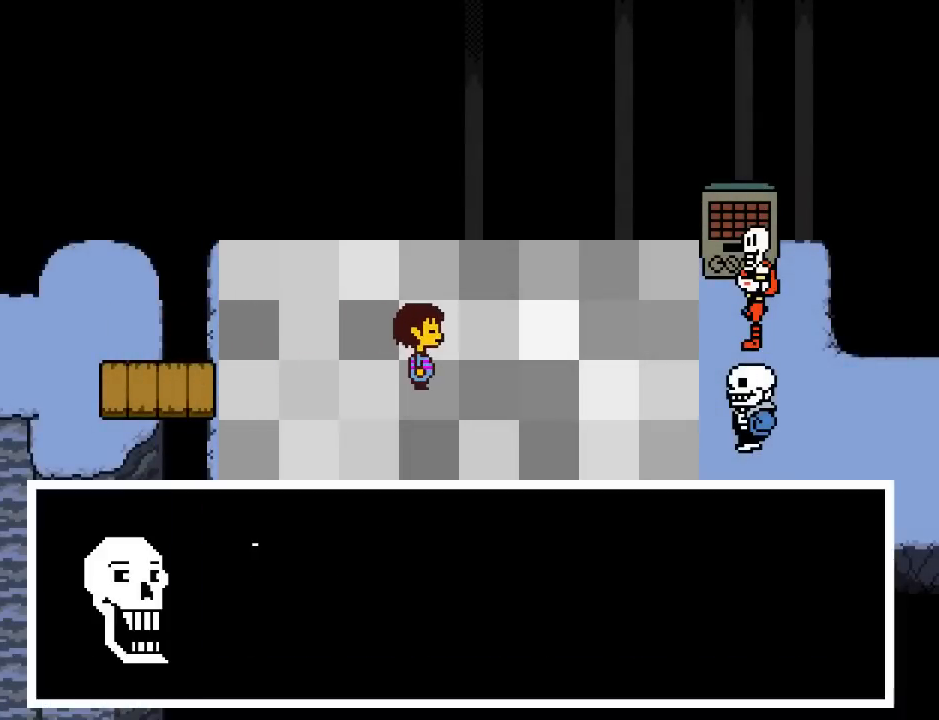
{"keys": ["return", "shift"], "events": [[33, "return", "down"], [33, "shift", "down"], [33, "x", "up"], [100, "return", "up"], [100, "shift", "up"], [100, "z", "down"], [166, "x", "down"], [166, "z", "up"], [233, "return", "down"], [233, "shift", "down"], [233, "x", "up"], [333, "return", "up"], [333, "shift", "up"], [333, "z", "down"], [367, "z", "up"], [400, "x", "down"], [433, "x", "up"], [467, "return", "down"], [467, "shift", "down"]]}
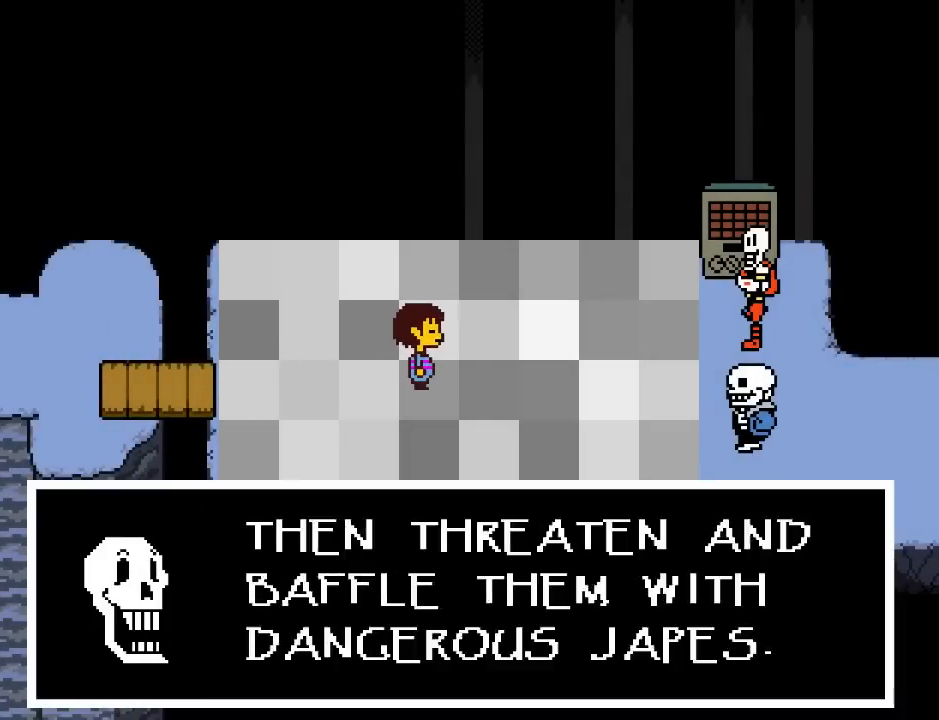
{"keys": [], "events": [[33, "return", "up"], [33, "shift", "up"], [33, "z", "down"], [100, "x", "down"], [100, "z", "up"], [134, "x", "up"], [167, "return", "down"], [167, "shift", "down"], [234, "return", "up"], [234, "shift", "up"], [234, "z", "down"], [267, "x", "down"], [267, "z", "up"], [334, "return", "down"], [334, "x", "up"], [367, "shift", "down"], [400, "return", "up"], [400, "shift", "up"], [400, "z", "down"], [467, "x", "down"], [467, "z", "up"], [501, "x", "up"]]}
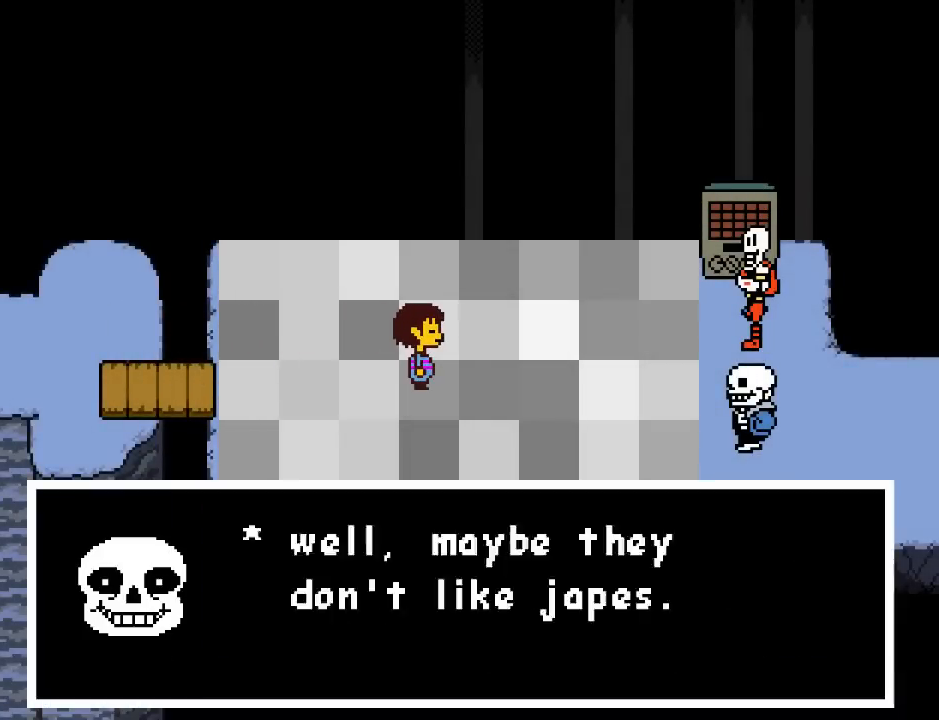
{"keys": ["shift", "z"], "events": [[33, "return", "down"], [66, "shift", "down"], [100, "return", "up"], [100, "shift", "up"], [100, "z", "down"], [166, "x", "down"], [166, "z", "up"], [200, "x", "up"], [233, "return", "down"], [267, "shift", "down"], [300, "return", "up"], [300, "shift", "up"], [300, "z", "down"], [367, "x", "down"], [367, "z", "up"], [433, "x", "up"], [467, "return", "down"], [467, "shift", "down"], [500, "return", "up"], [500, "z", "down"]]}
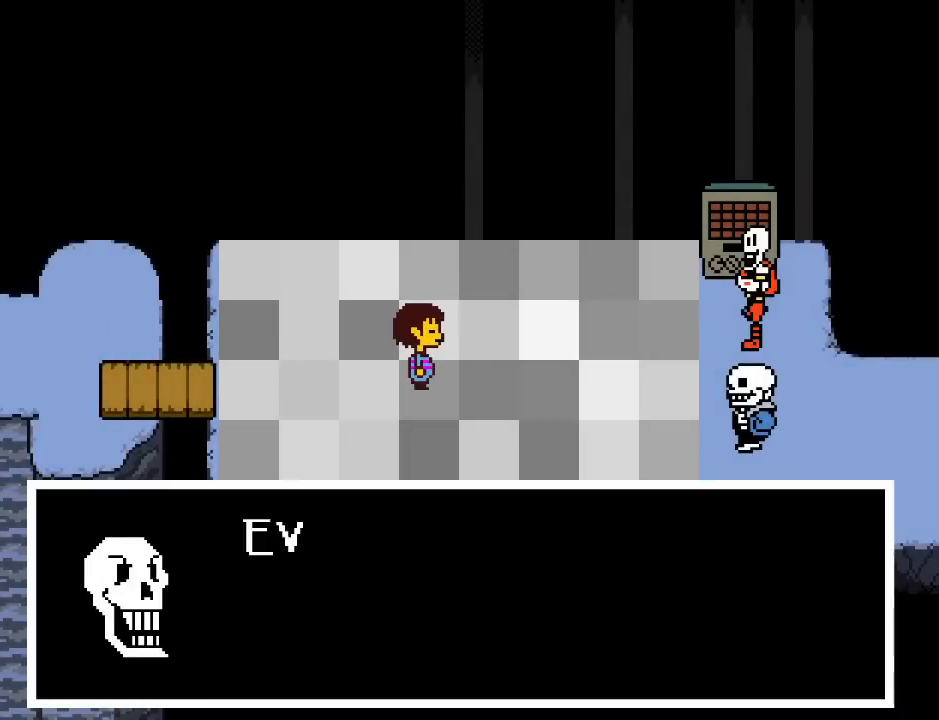
{"keys": ["x"], "events": [[33, "shift", "up"], [33, "x", "down"], [67, "z", "up"], [134, "x", "up"], [167, "return", "down"], [167, "shift", "down"], [200, "shift", "up"], [200, "z", "down"], [234, "return", "up"], [267, "x", "down"], [267, "z", "up"], [334, "x", "up"], [367, "return", "down"], [367, "shift", "down"], [400, "return", "up"], [400, "z", "down"], [434, "shift", "up"], [467, "x", "down"], [467, "z", "up"]]}
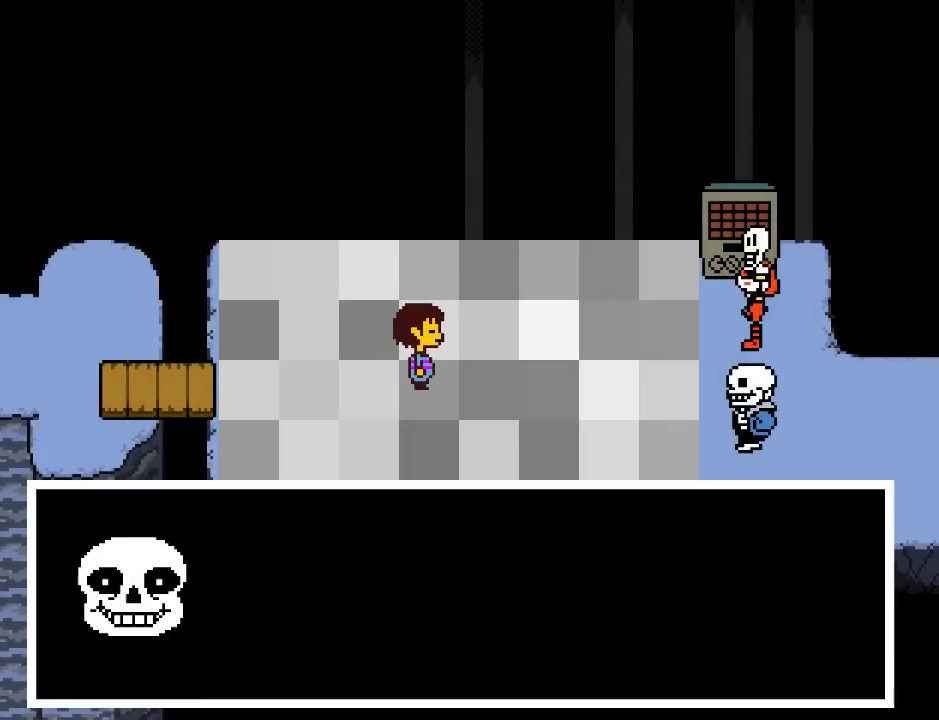
{"keys": ["return"], "events": [[33, "x", "up"], [66, "return", "down"], [66, "shift", "down"], [100, "return", "up"], [133, "shift", "up"], [133, "z", "down"], [200, "z", "up"], [233, "x", "down"], [266, "x", "up"], [300, "return", "down"], [300, "shift", "down"], [333, "return", "up"], [367, "shift", "up"], [367, "z", "down"], [433, "x", "down"], [433, "z", "up"], [500, "return", "down"], [500, "x", "up"]]}
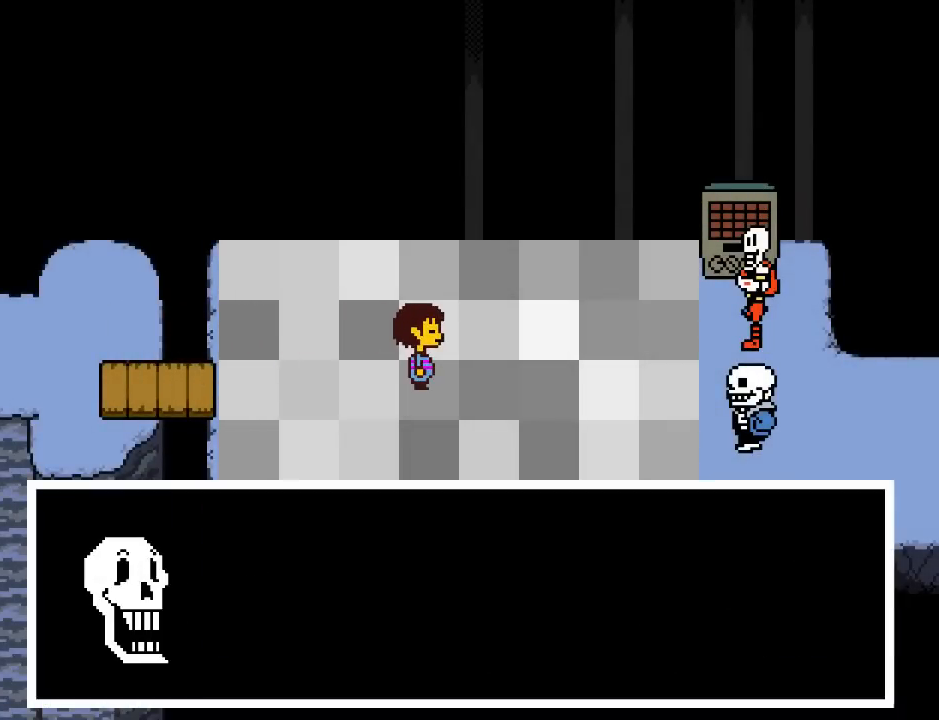
{"keys": ["z"], "events": [[33, "return", "up"], [33, "shift", "down"], [67, "shift", "up"], [67, "z", "down"], [134, "x", "down"], [134, "z", "up"], [200, "return", "down"], [200, "shift", "down"], [200, "x", "up"], [267, "return", "up"], [267, "shift", "up"], [300, "z", "down"], [334, "z", "up"], [367, "x", "down"], [400, "x", "up"], [434, "return", "down"], [434, "shift", "down"], [501, "return", "up"], [501, "shift", "up"], [501, "z", "down"]]}
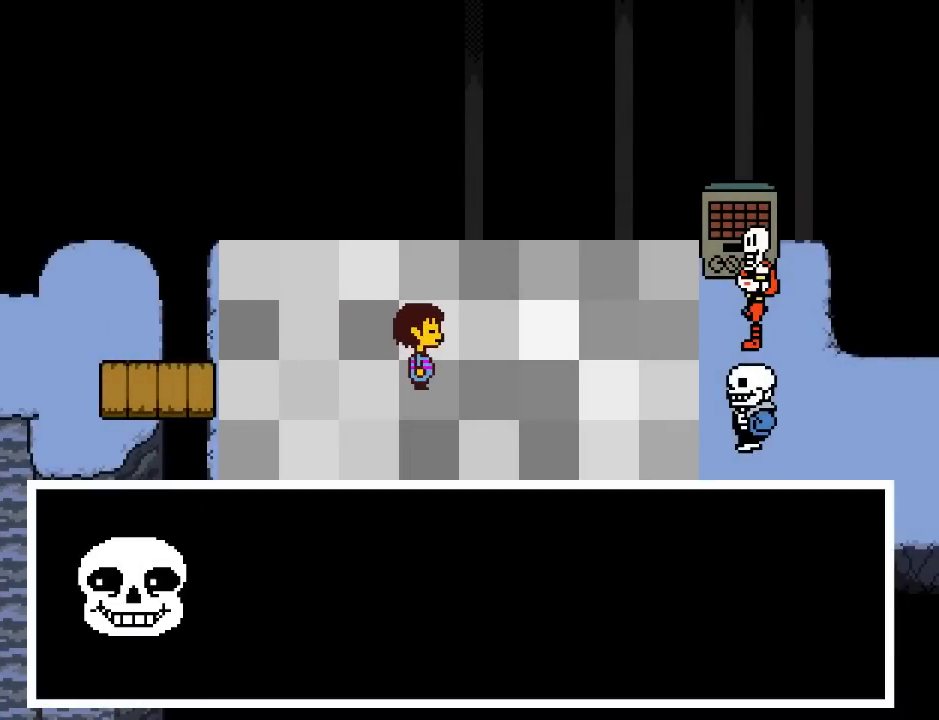
{"keys": ["x"], "events": [[66, "x", "down"], [66, "z", "up"], [133, "return", "down"], [133, "x", "up"], [166, "return", "up"], [166, "shift", "down"], [200, "shift", "up"], [200, "z", "down"], [267, "x", "down"], [267, "z", "up"], [333, "x", "up"], [367, "return", "down"], [367, "shift", "down"], [400, "return", "up"], [433, "shift", "up"], [433, "z", "down"], [467, "x", "down"], [467, "z", "up"]]}
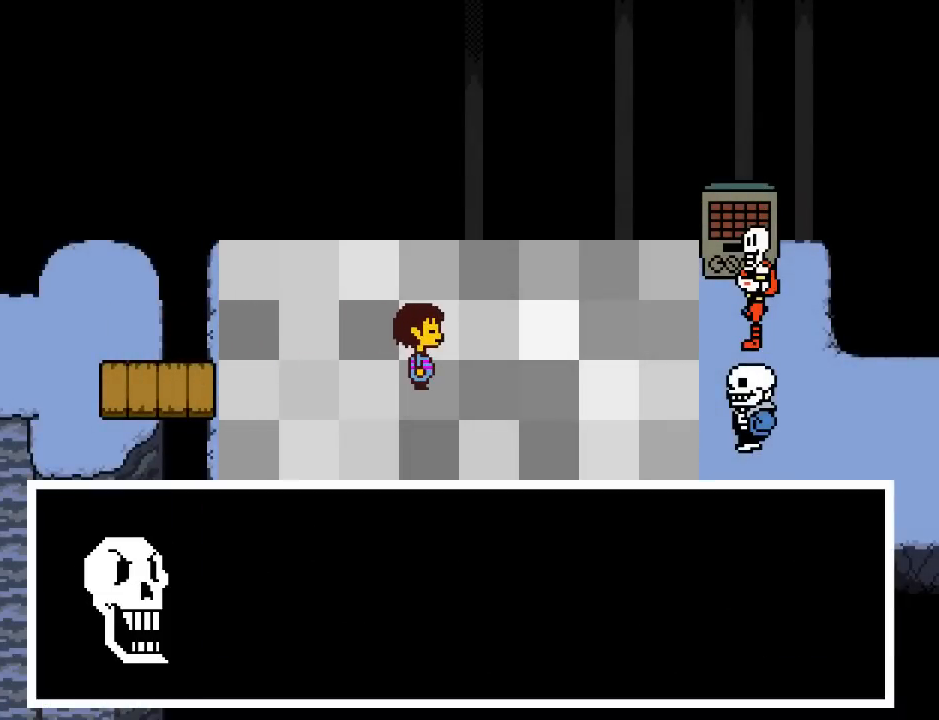
{"keys": ["return", "shift"], "events": [[33, "x", "up"], [67, "return", "down"], [67, "shift", "down"], [100, "return", "up"], [100, "z", "down"], [134, "shift", "up"], [167, "x", "down"], [167, "z", "up"], [234, "x", "up"], [267, "return", "down"], [300, "shift", "down"], [300, "z", "down"], [334, "return", "up"], [334, "shift", "up"], [367, "x", "down"], [367, "z", "up"], [434, "x", "up"], [467, "return", "down"], [467, "shift", "down"]]}
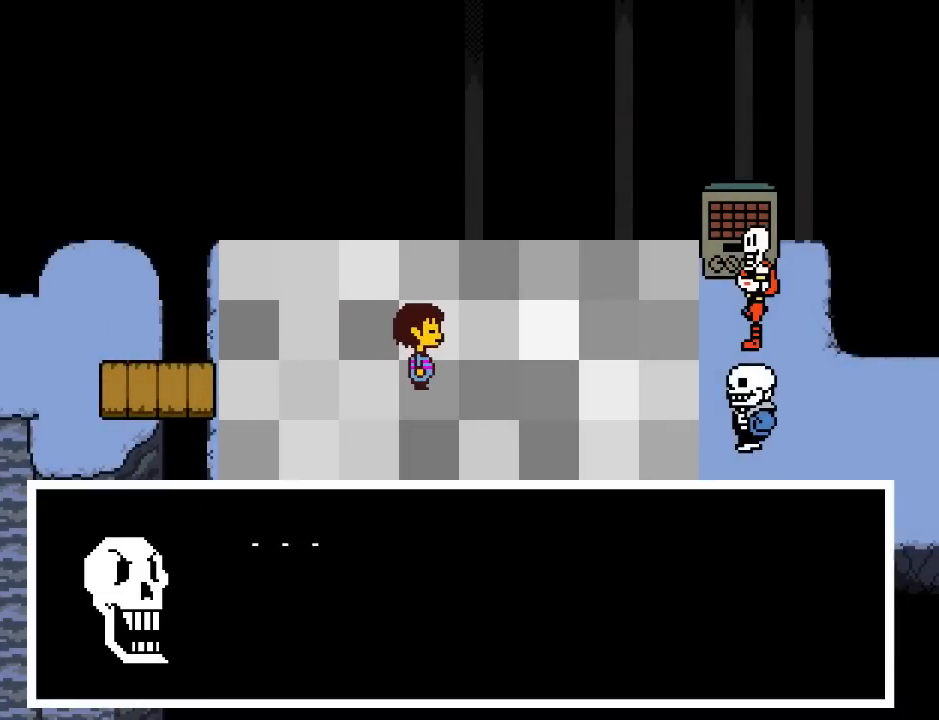
{"keys": ["x", "z"], "events": [[33, "return", "up"], [33, "shift", "up"], [33, "z", "down"], [100, "x", "down"], [100, "z", "up"], [166, "return", "down"], [200, "shift", "down"], [200, "x", "up"], [233, "return", "up"], [233, "shift", "up"], [266, "z", "down"], [333, "x", "down"], [333, "z", "up"], [367, "return", "down"], [400, "shift", "down"], [400, "x", "up"], [433, "return", "up"], [433, "shift", "up"], [467, "z", "down"], [500, "x", "down"]]}
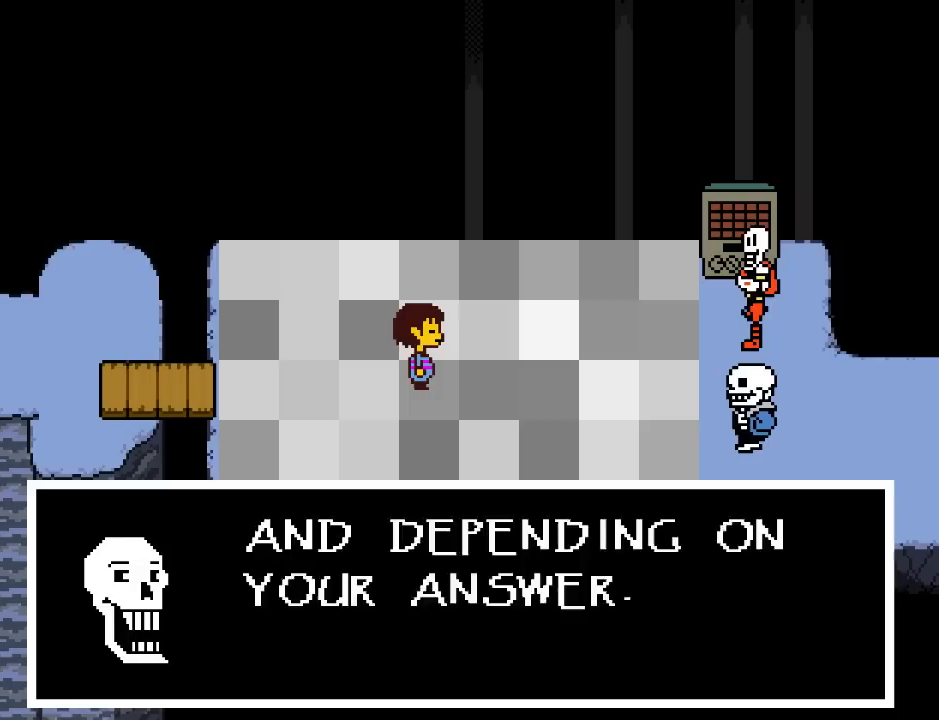
{"keys": [], "events": [[33, "z", "up"], [67, "return", "down"], [67, "x", "up"], [100, "shift", "down"], [134, "return", "up"], [134, "shift", "up"], [167, "z", "down"], [200, "x", "down"], [200, "z", "up"], [267, "x", "up"], [300, "return", "down"], [300, "shift", "down"], [334, "return", "up"], [334, "shift", "up"], [367, "z", "down"], [434, "x", "down"], [434, "z", "up"], [467, "return", "down"], [467, "shift", "down"], [467, "x", "up"], [501, "return", "up"], [501, "shift", "up"]]}
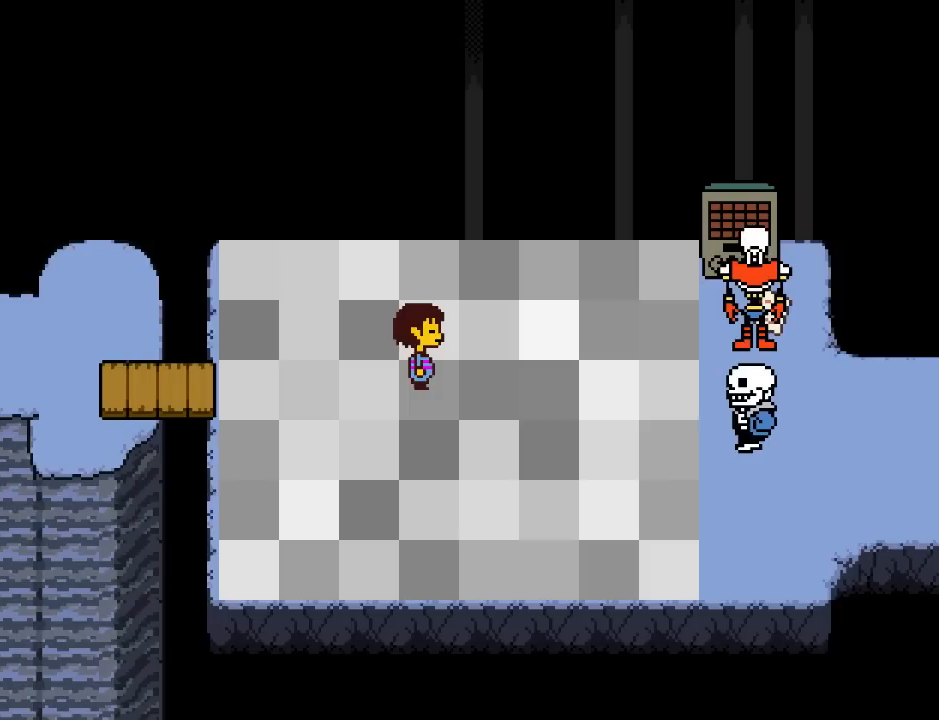
{"keys": [], "events": [[33, "z", "down"], [66, "x", "down"], [100, "z", "up"], [166, "return", "down"], [166, "shift", "down"], [166, "x", "up"], [233, "return", "up"], [233, "shift", "up"], [267, "z", "down"], [300, "x", "down"], [333, "z", "up"], [367, "x", "up"], [400, "return", "down"], [400, "shift", "down"], [467, "return", "up"], [500, "shift", "up"]]}
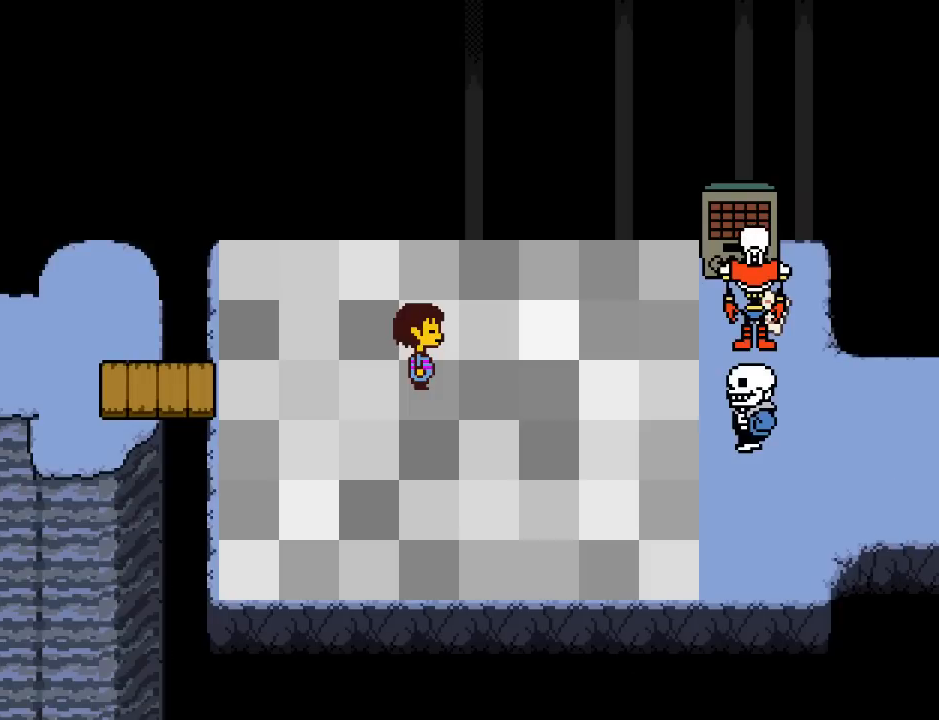
{"keys": [], "events": []}
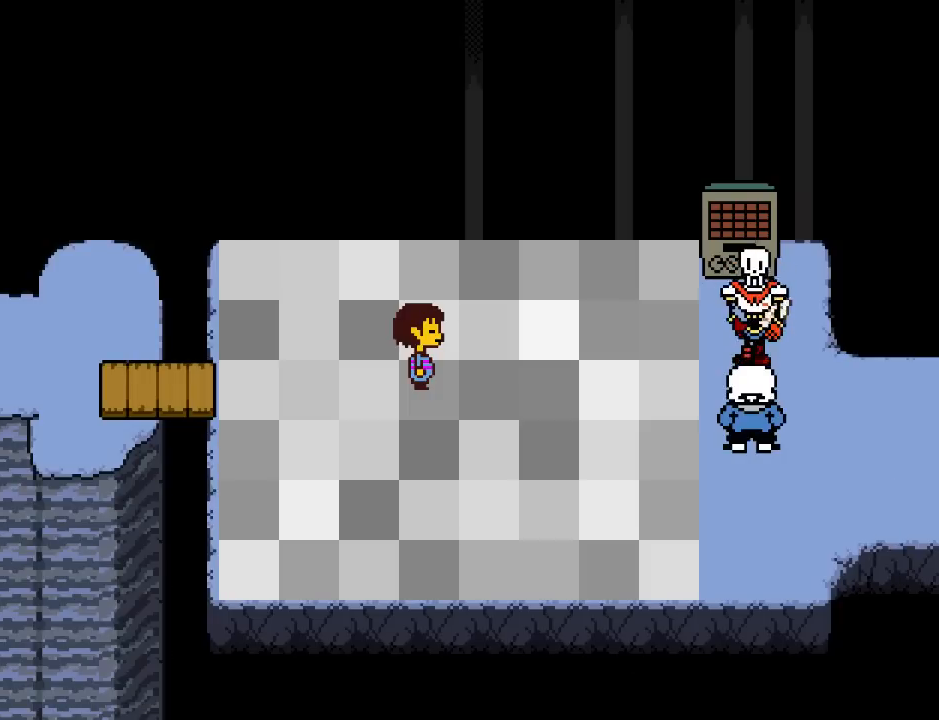
{"keys": [], "events": [[266, "x", "down"], [333, "x", "up"]]}
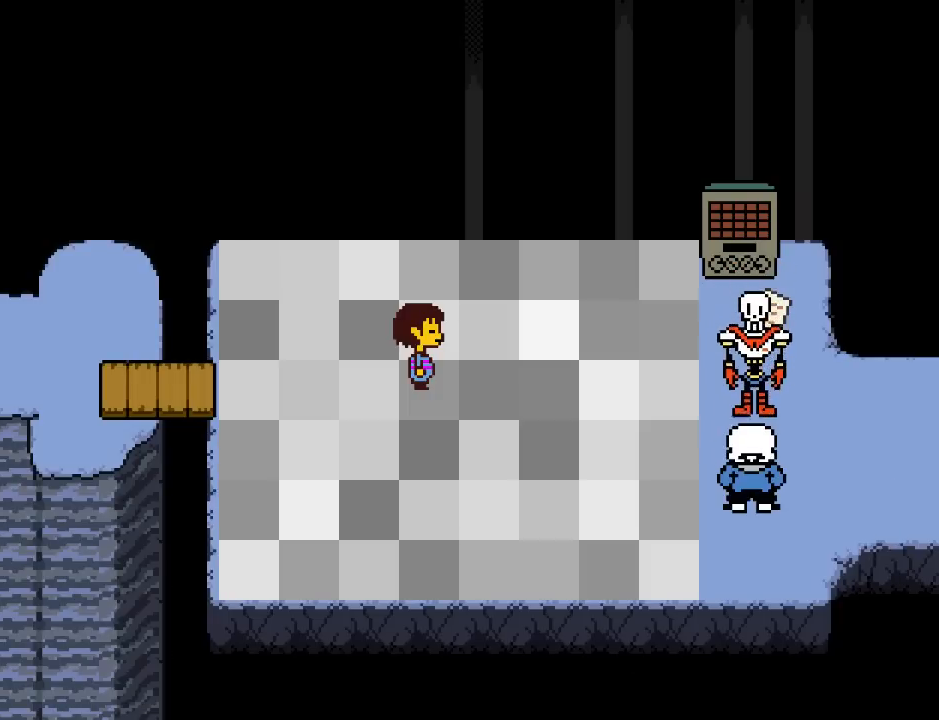
{"keys": ["right"], "events": [[367, "right", "down"]]}
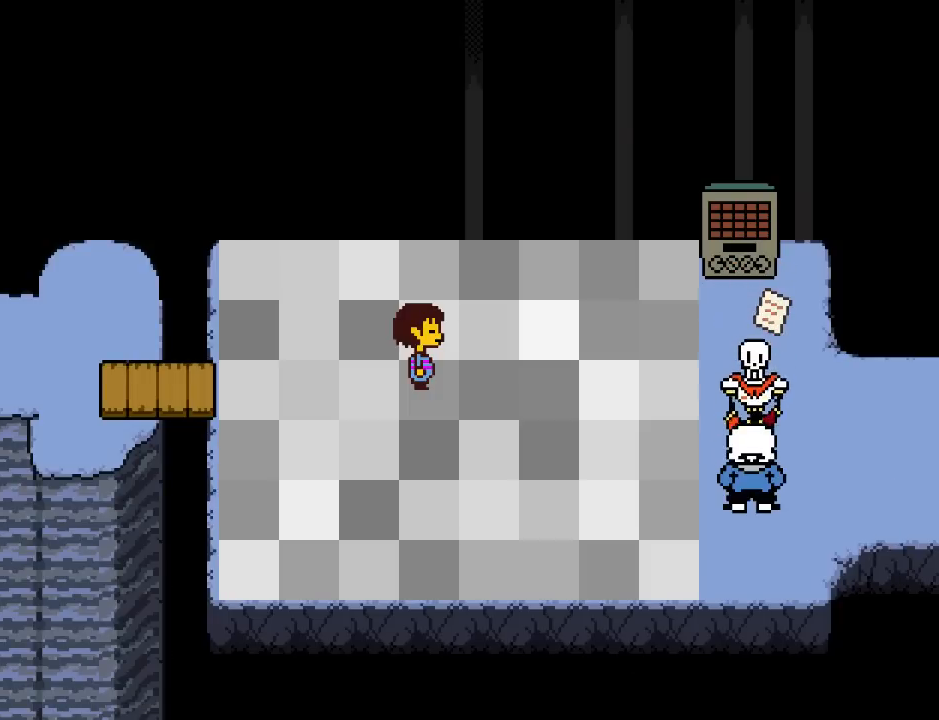
{"keys": ["right"], "events": []}
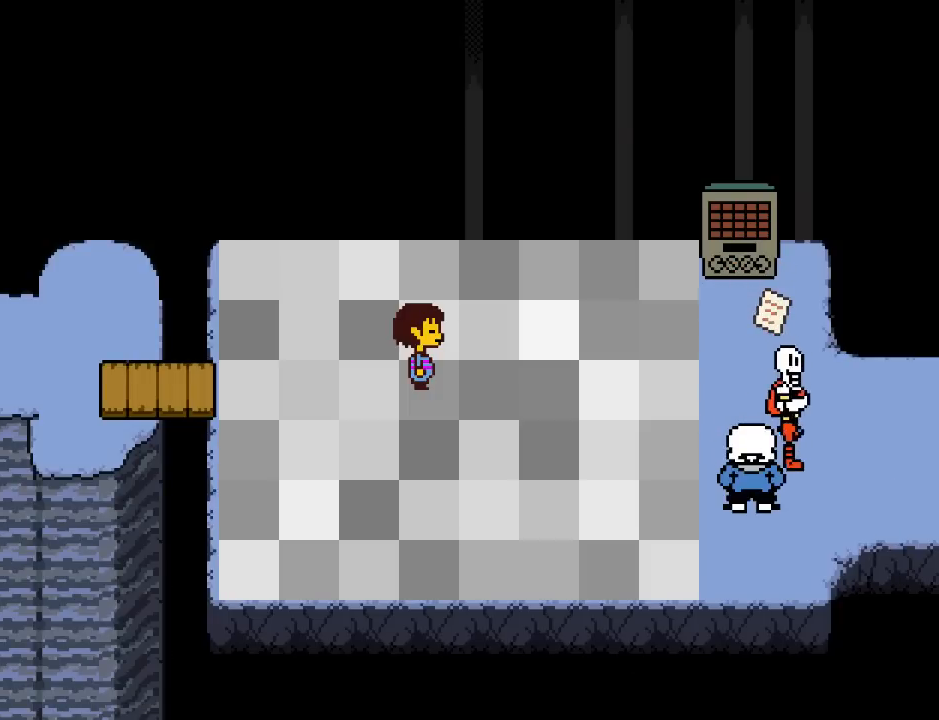
{"keys": ["right"]}
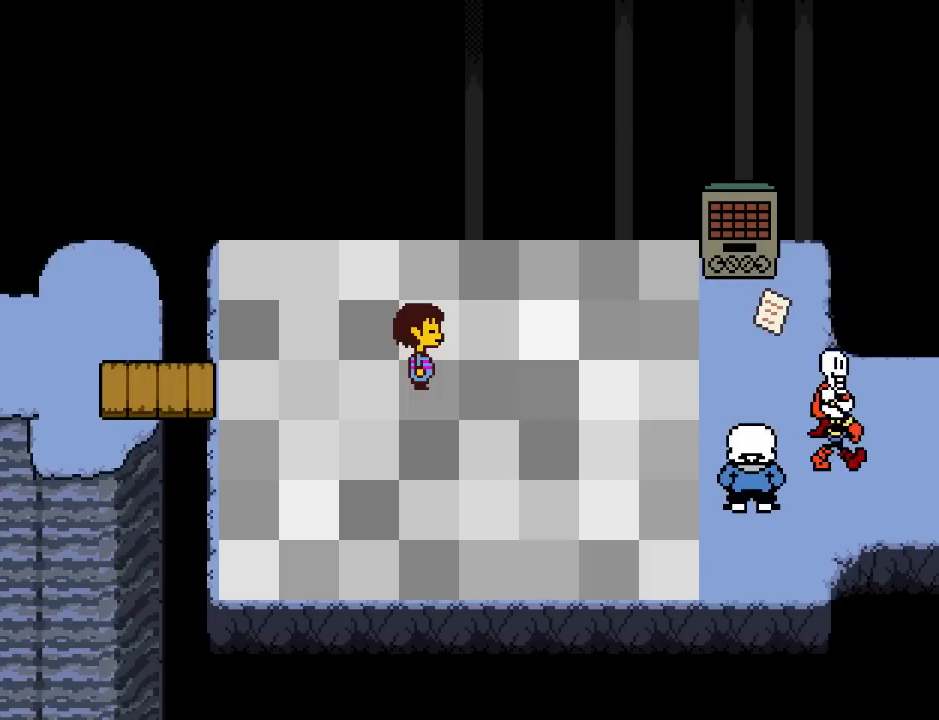
{"keys": ["right"], "events": []}
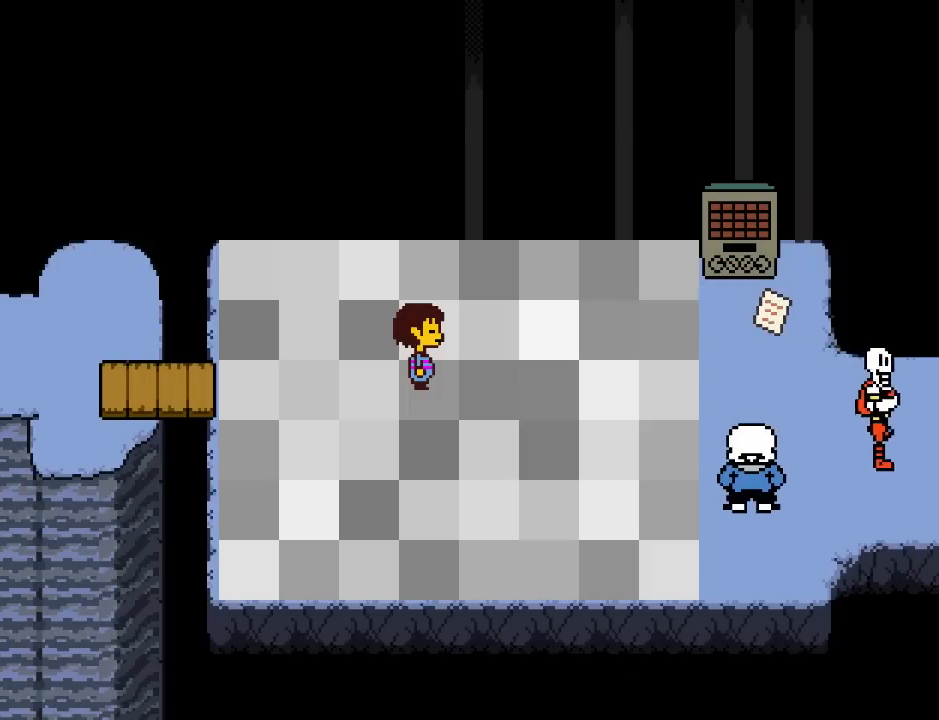
{"keys": ["right"], "events": []}
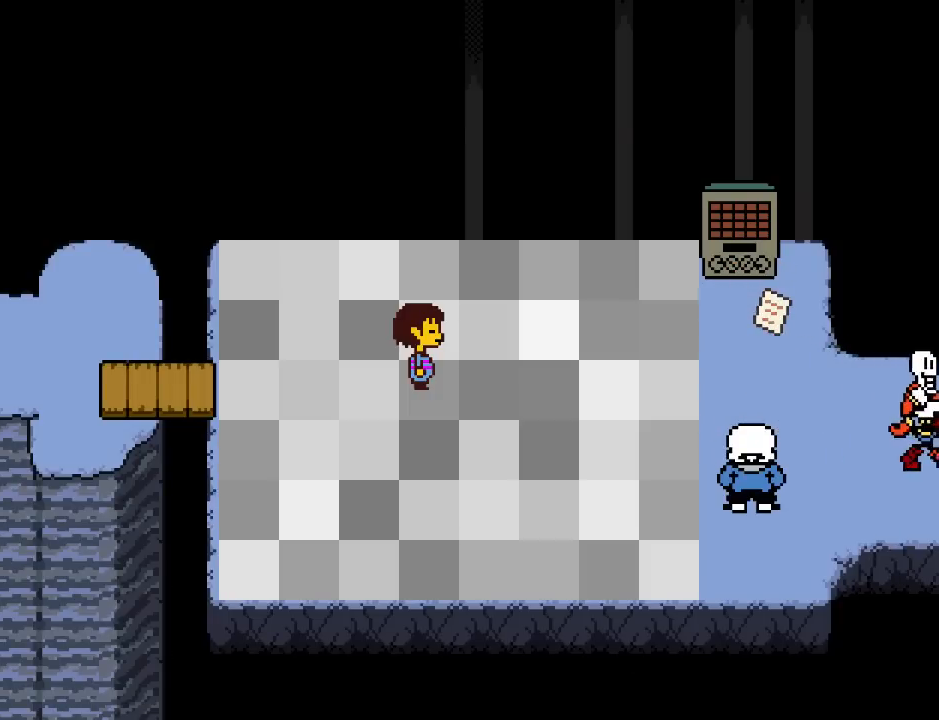
{"keys": ["right"], "events": []}